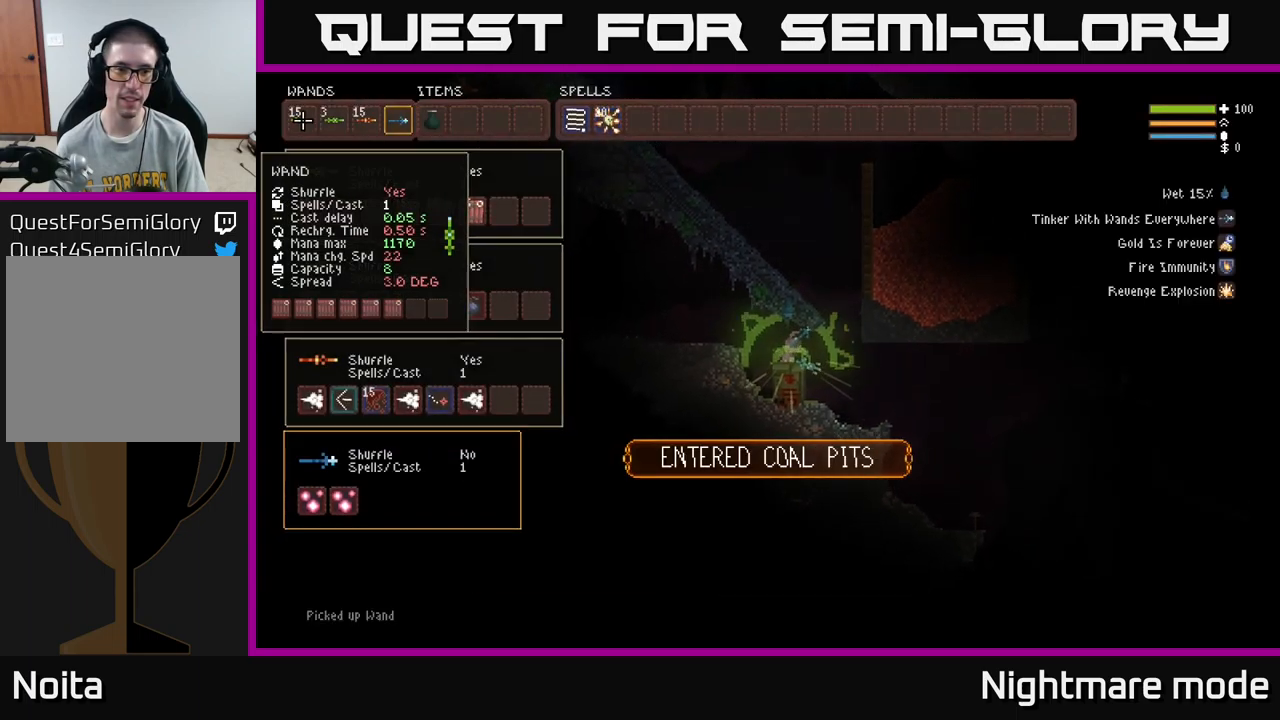
Gameplay with a controller (Xbox layout); each line is a JSON object with the inputs held at the frame after it. "events" lists button and stick changes between this image and that frame as [ms after this image, input, new state], when the widget could be followed in between.
{"buttons": [], "left_stick": "center", "right_stick": "center", "events": [[217, "DPAD_DOWN", "down"], [300, "DPAD_DOWN", "up"], [367, "DPAD_DOWN", "down"], [484, "DPAD_DOWN", "up"]]}
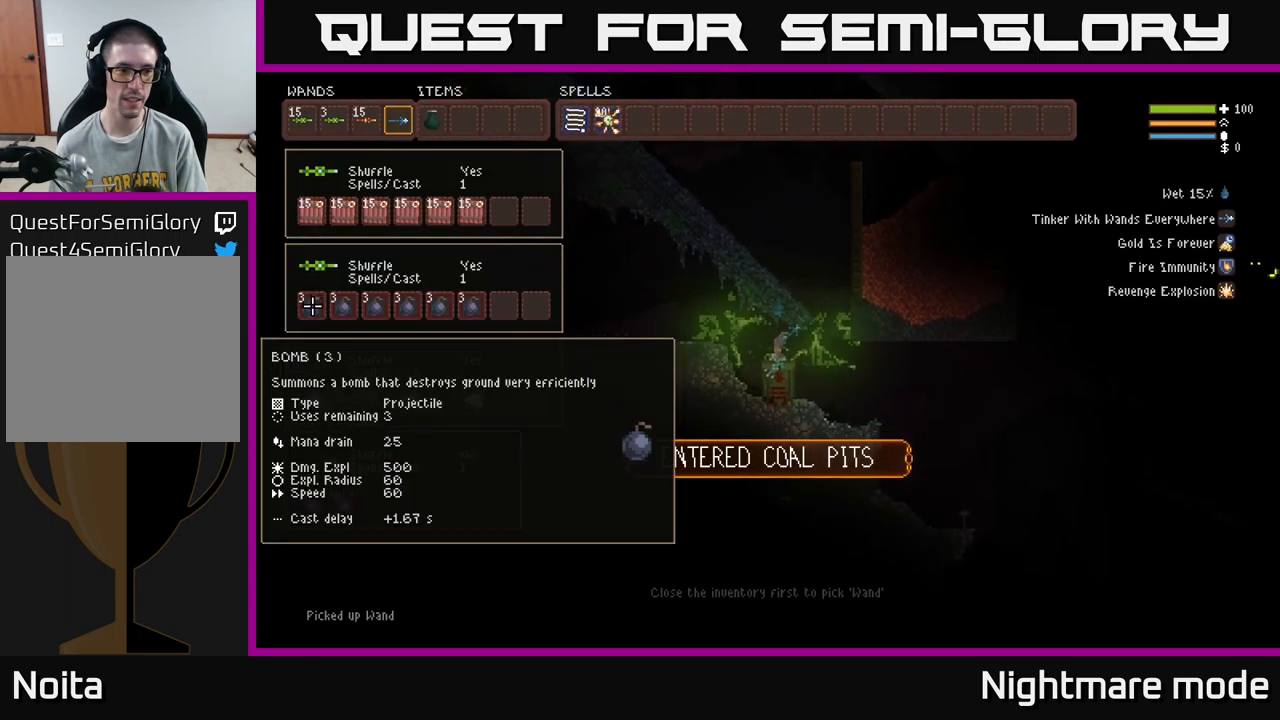
{"buttons": ["B"], "left_stick": "center", "right_stick": "center", "events": [[34, "DPAD_DOWN", "down"], [100, "DPAD_DOWN", "up"], [334, "DPAD_RIGHT", "down"], [434, "B", "down"], [434, "DPAD_RIGHT", "up"]]}
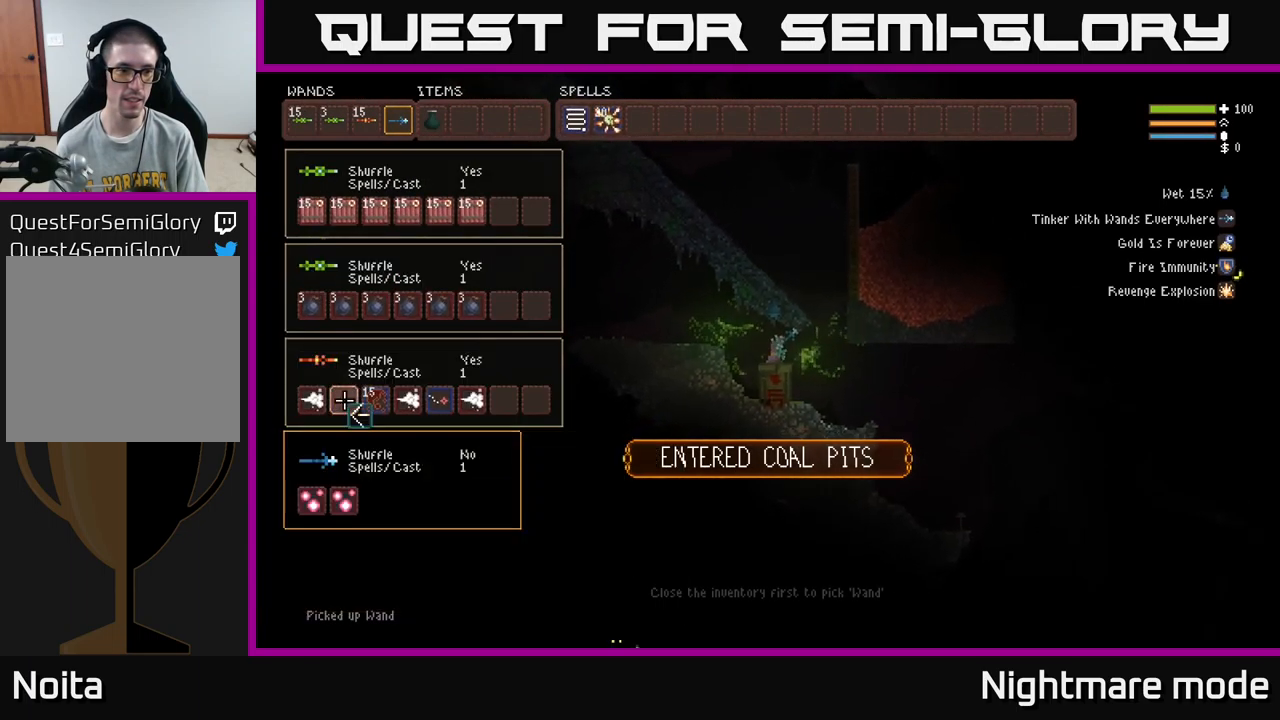
{"buttons": [], "left_stick": "center", "right_stick": "center", "events": [[34, "B", "up"], [100, "DPAD_UP", "down"], [250, "DPAD_UP", "up"]]}
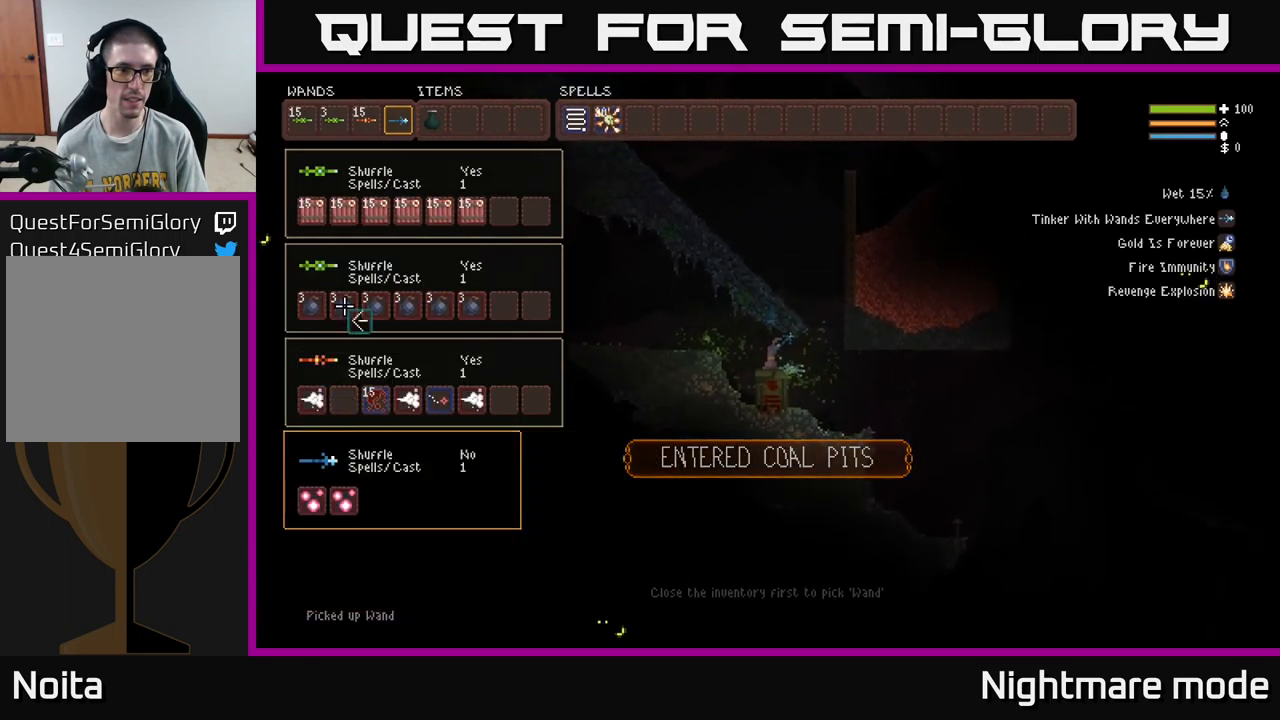
{"buttons": [], "left_stick": "center", "right_stick": "center", "events": [[50, "X", "down"], [167, "X", "up"], [284, "DPAD_RIGHT", "down"], [400, "DPAD_RIGHT", "up"]]}
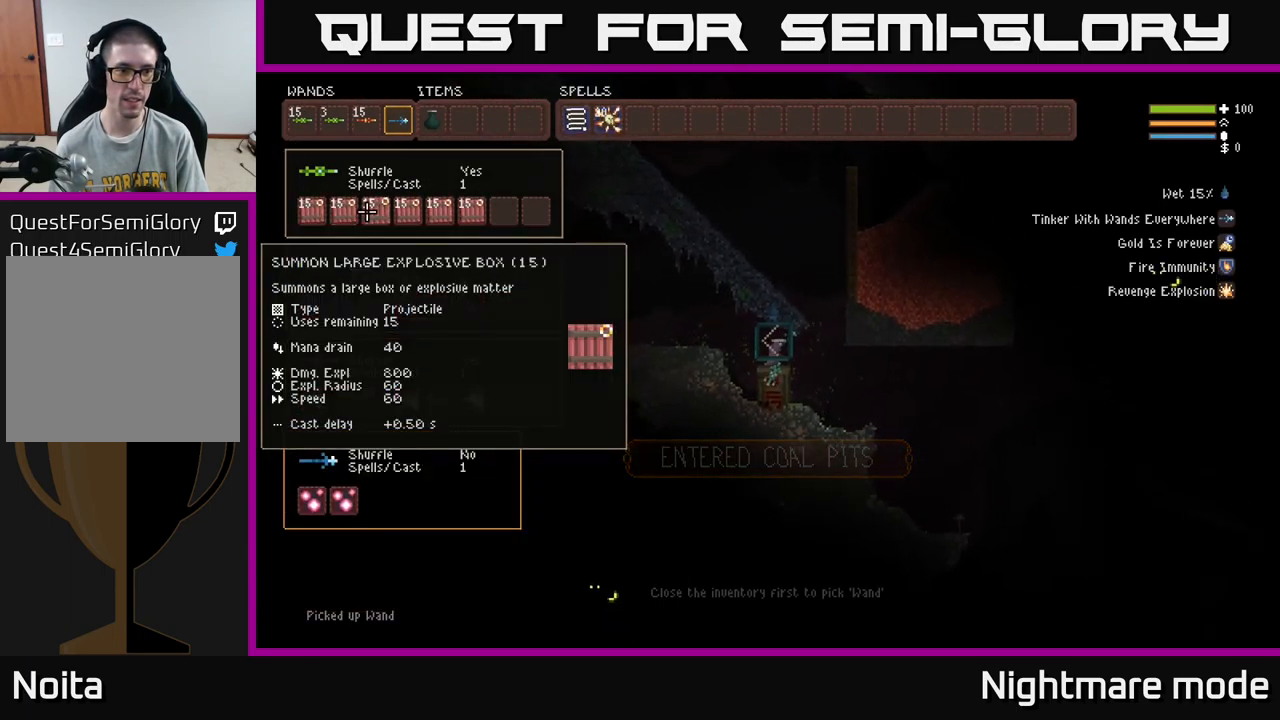
{"buttons": [], "left_stick": "center", "right_stick": "center", "events": [[17, "DPAD_RIGHT", "down"], [50, "DPAD_DOWN", "down"], [67, "DPAD_RIGHT", "up"], [200, "DPAD_DOWN", "up"], [317, "DPAD_DOWN", "down"], [434, "DPAD_DOWN", "up"]]}
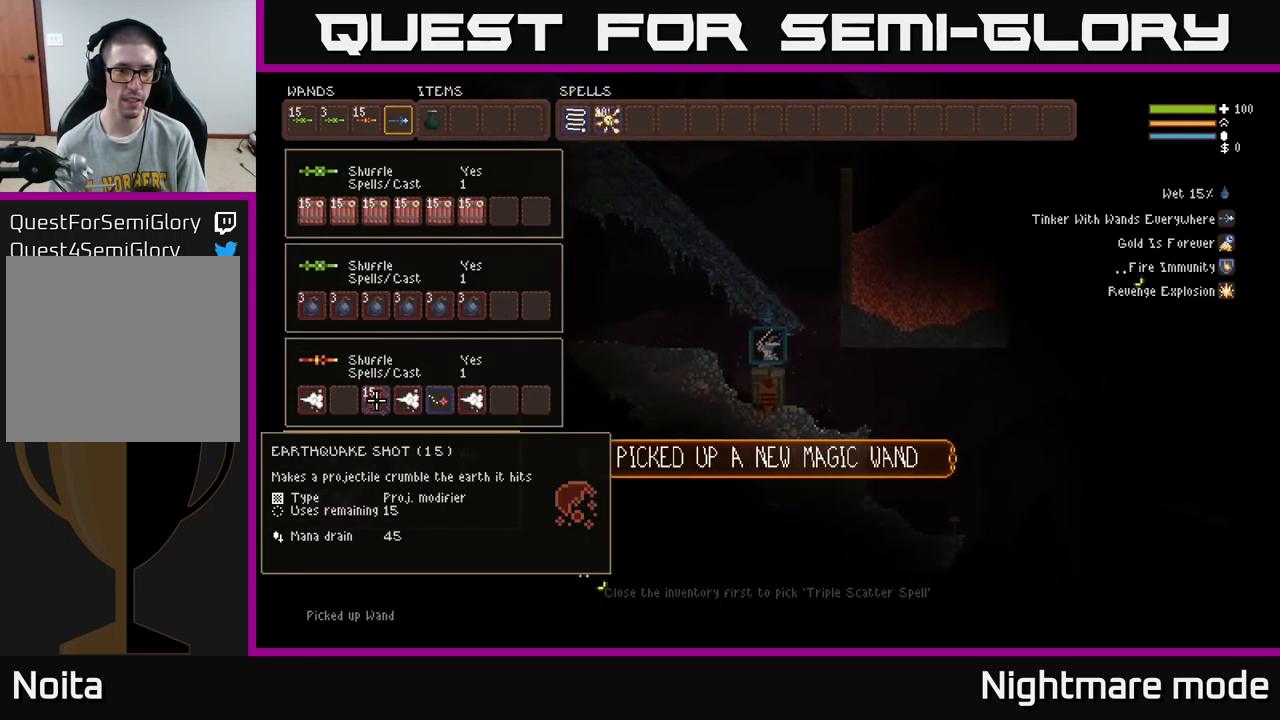
{"buttons": [], "left_stick": "center", "right_stick": "center", "events": [[317, "SELECT", "down"], [351, "SELECT", "up"]]}
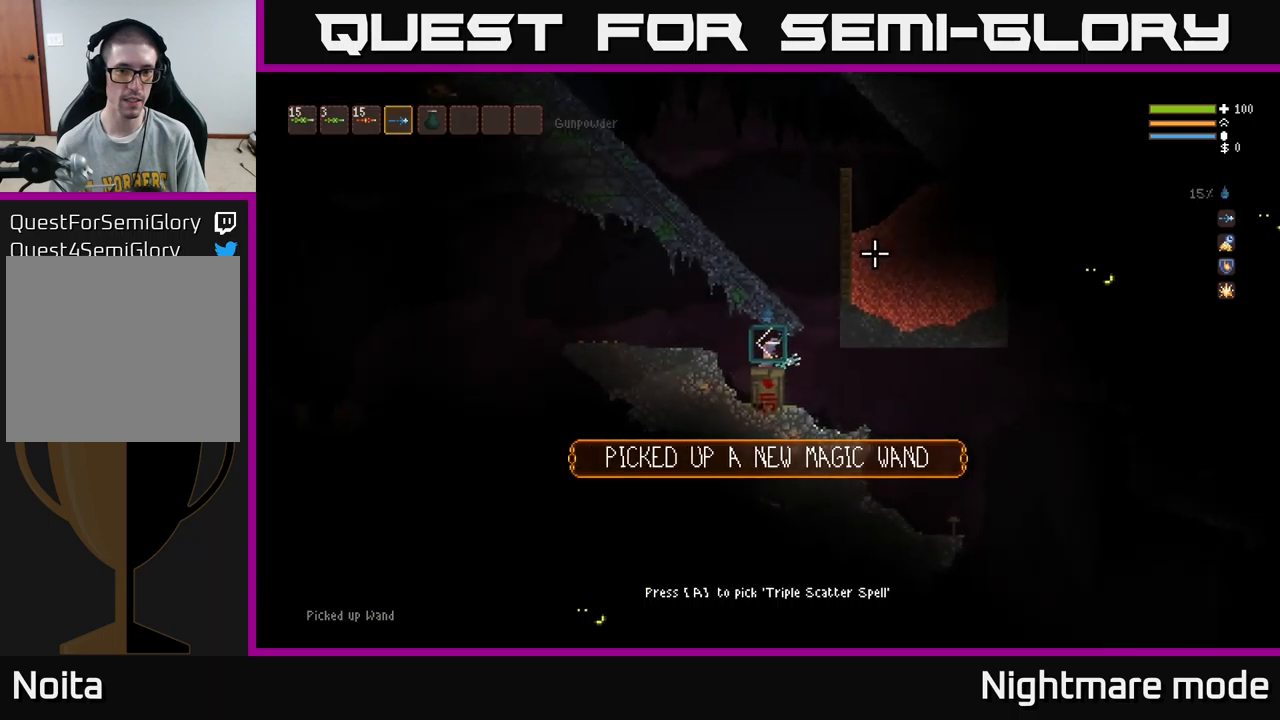
{"buttons": ["A"], "left_stick": "center", "right_stick": "center", "events": [[417, "A", "down"]]}
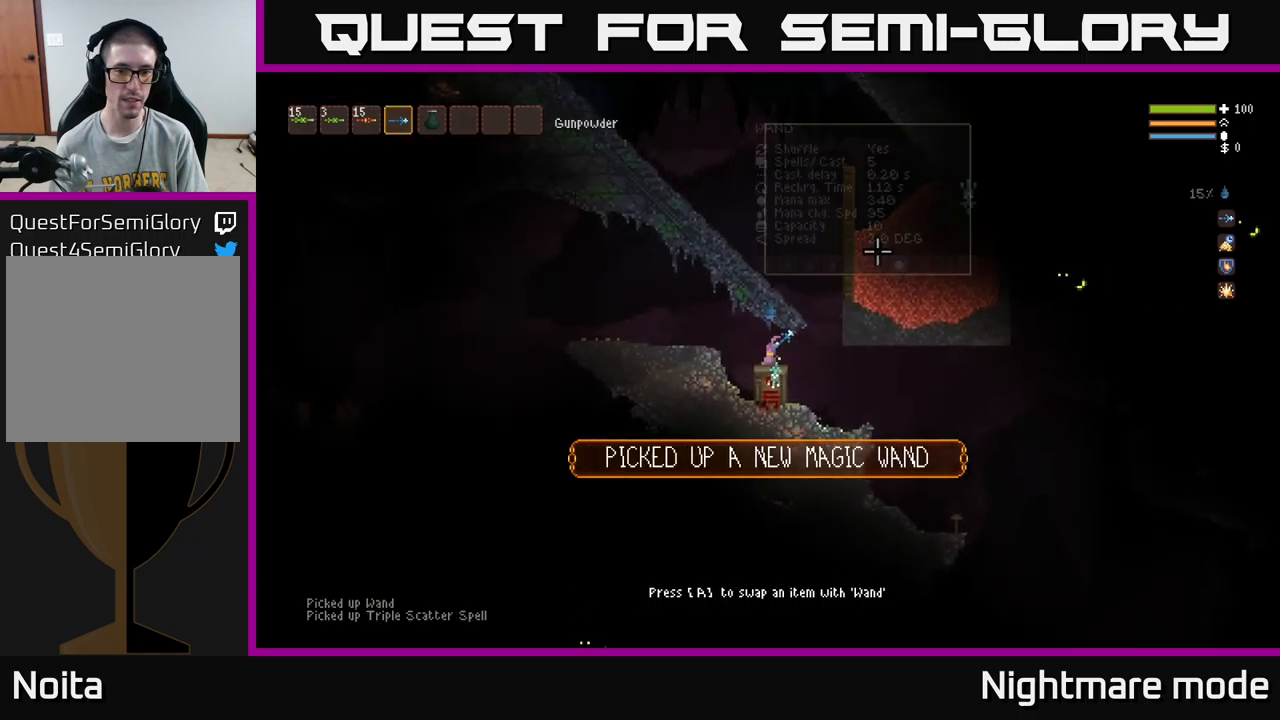
{"buttons": [], "left_stick": "center", "right_stick": "center", "events": [[17, "A", "up"]]}
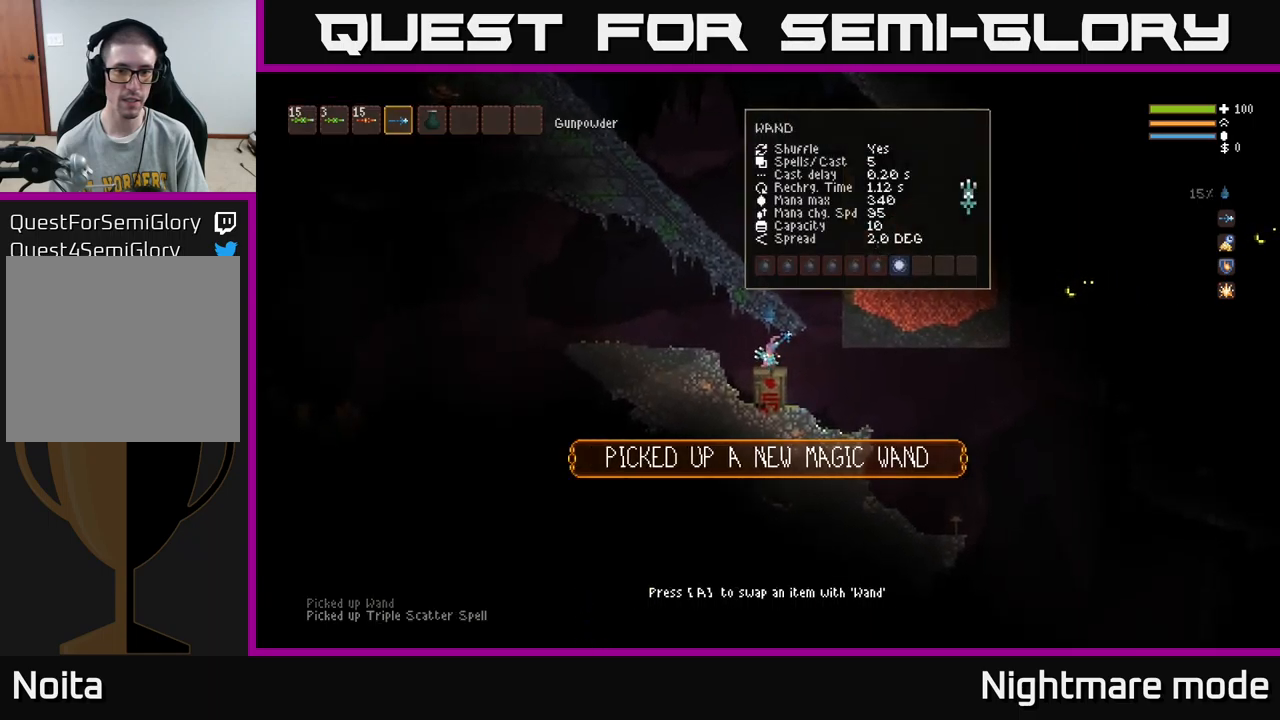
{"buttons": [], "left_stick": "center", "right_stick": "center", "events": []}
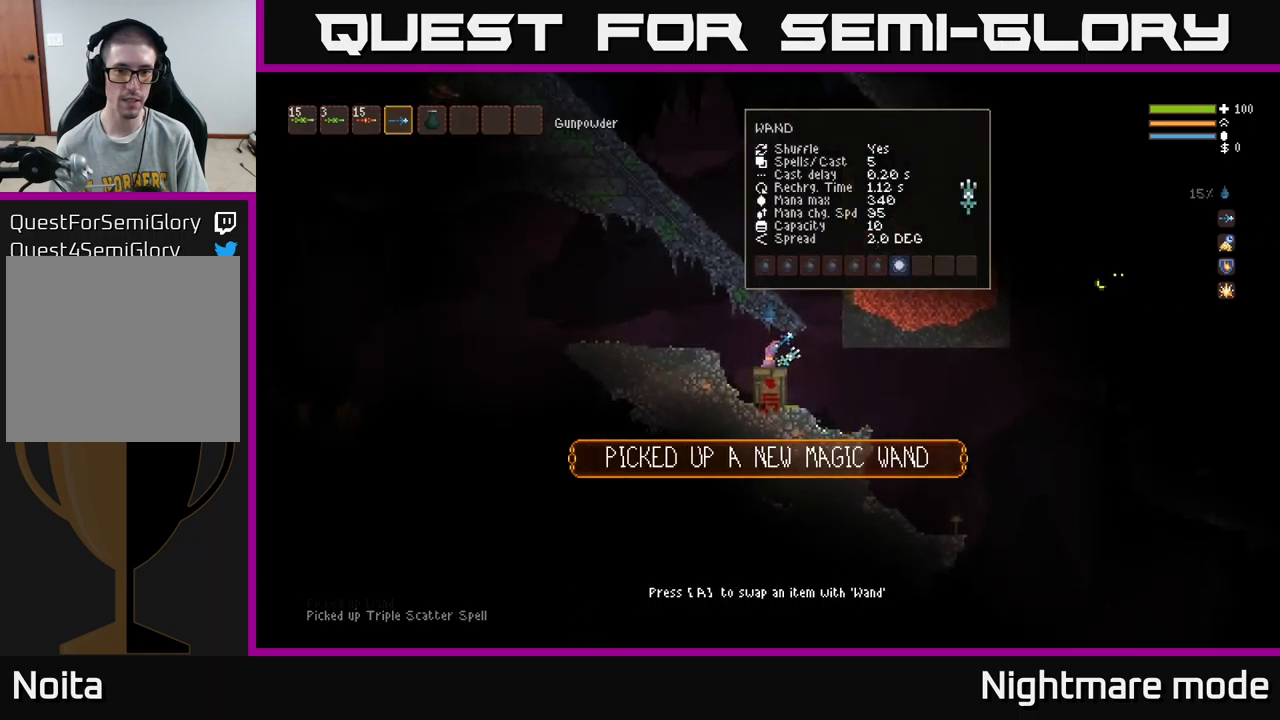
{"buttons": [], "left_stick": "center", "right_stick": "center", "events": [[83, "left_stick", "left"], [233, "left_stick", "right"], [283, "left_stick", "center"]]}
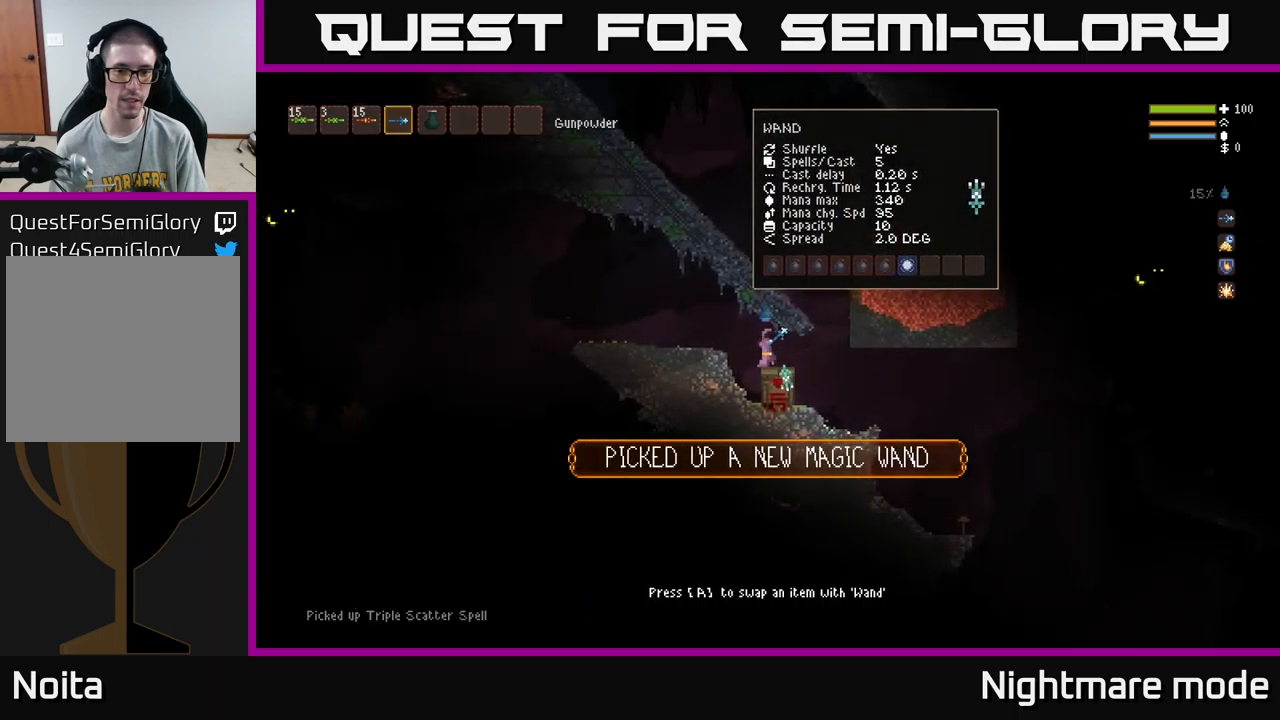
{"buttons": [], "left_stick": "right", "right_stick": "center", "events": [[33, "SELECT", "down"], [167, "SELECT", "up"], [467, "left_stick", "right"]]}
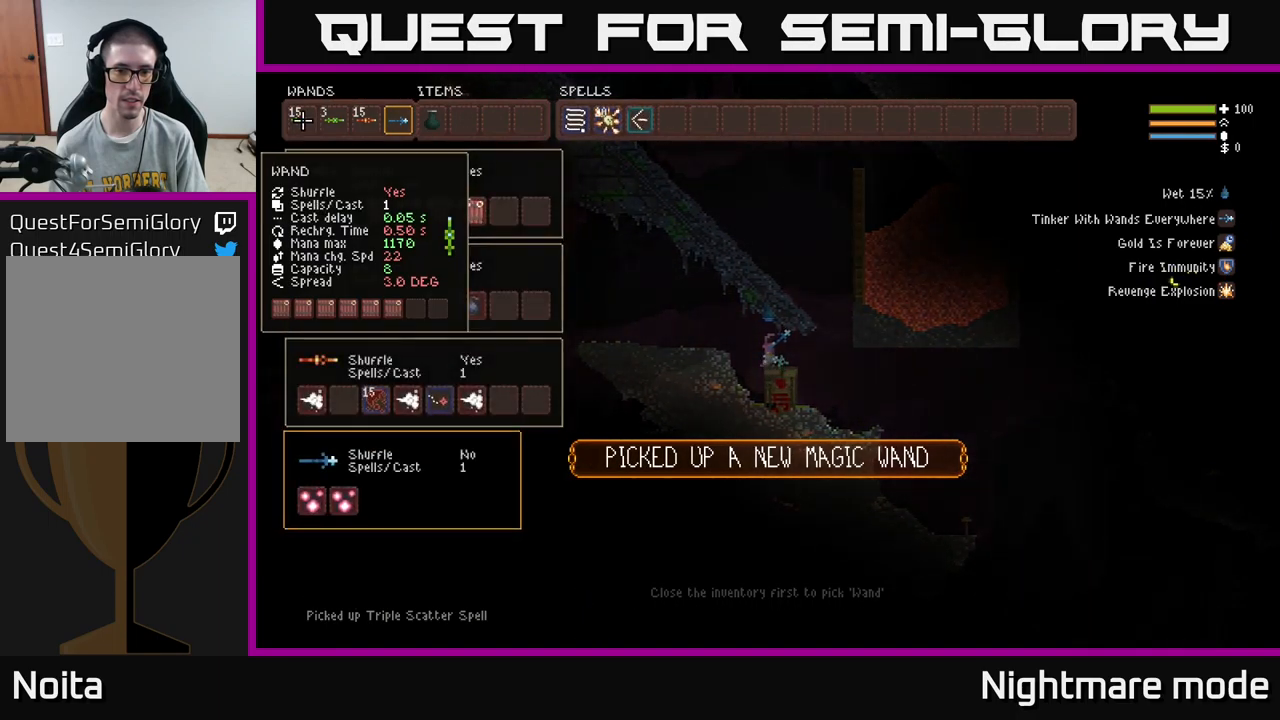
{"buttons": [], "left_stick": "center", "right_stick": "left", "events": [[33, "SELECT", "down"], [33, "left_stick", "center"], [133, "SELECT", "up"], [267, "right_stick", "left"]]}
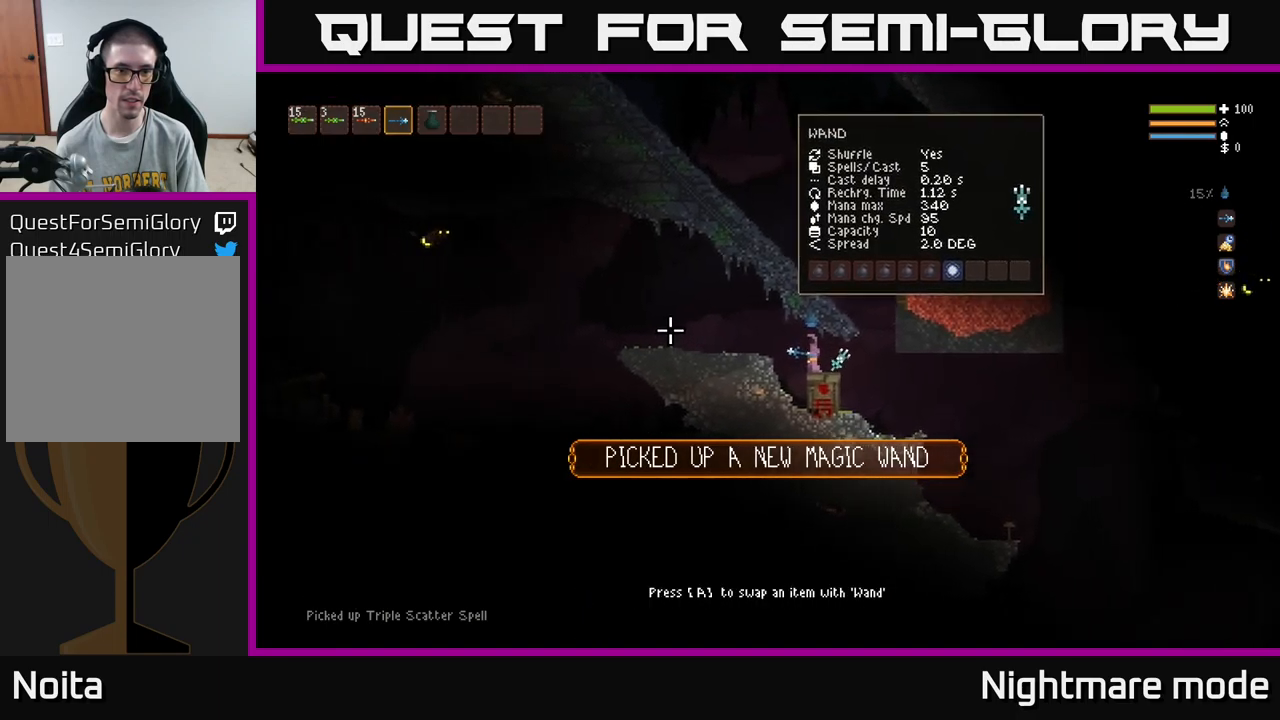
{"buttons": ["R2"], "left_stick": "center", "right_stick": "left", "events": [[350, "R2", "down"]]}
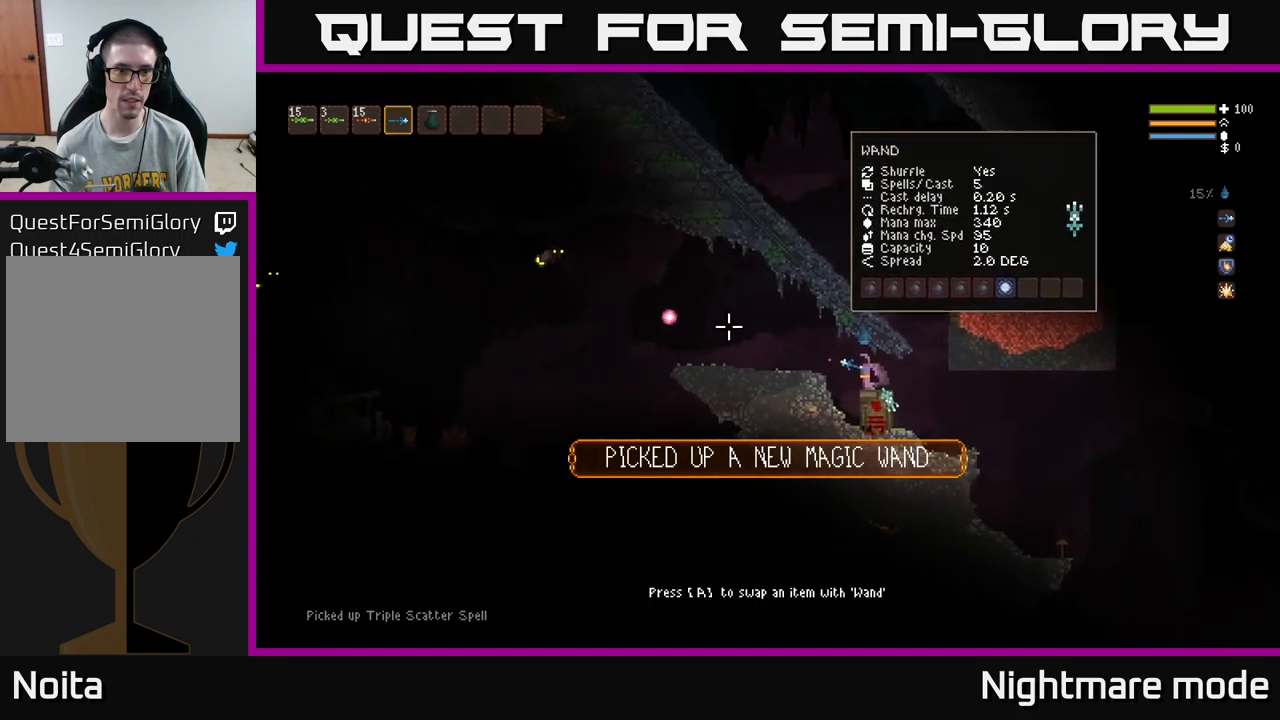
{"buttons": ["R2"], "left_stick": "center", "right_stick": "left", "events": []}
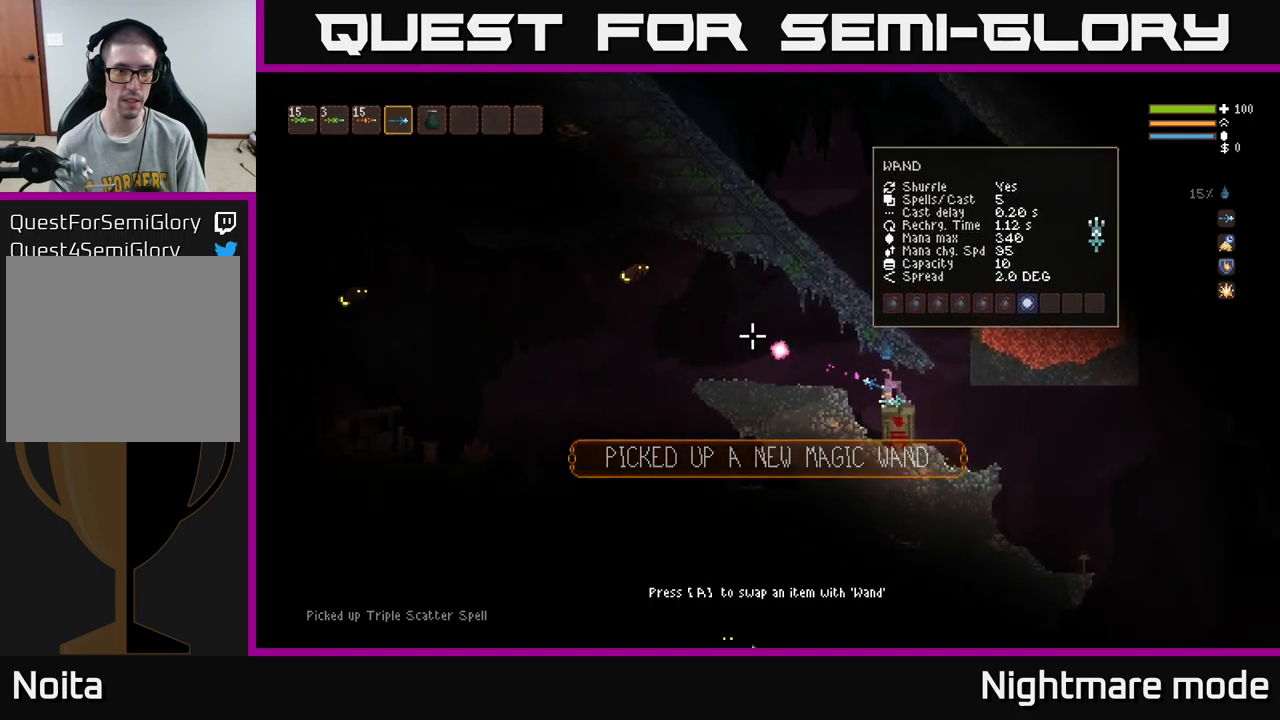
{"buttons": ["R2"], "left_stick": "center", "right_stick": "up-left", "events": [[283, "right_stick", "up-left"]]}
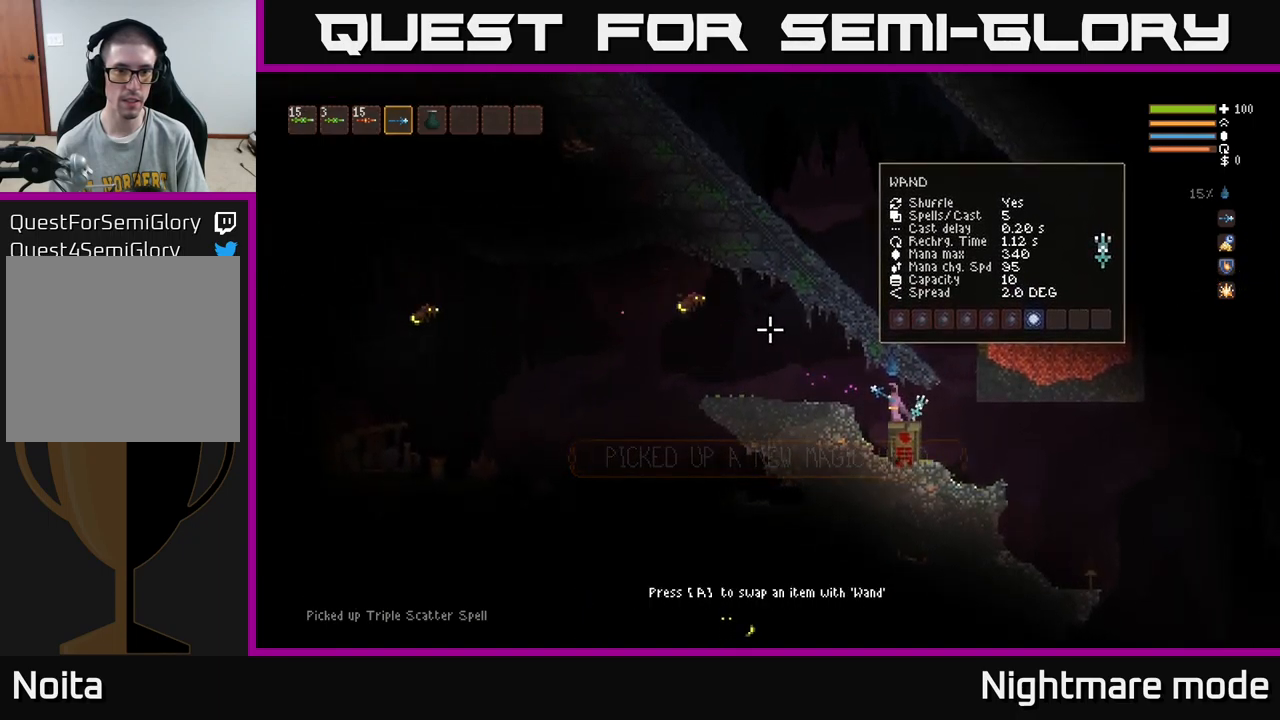
{"buttons": ["R2"], "left_stick": "center", "right_stick": "up-left", "events": []}
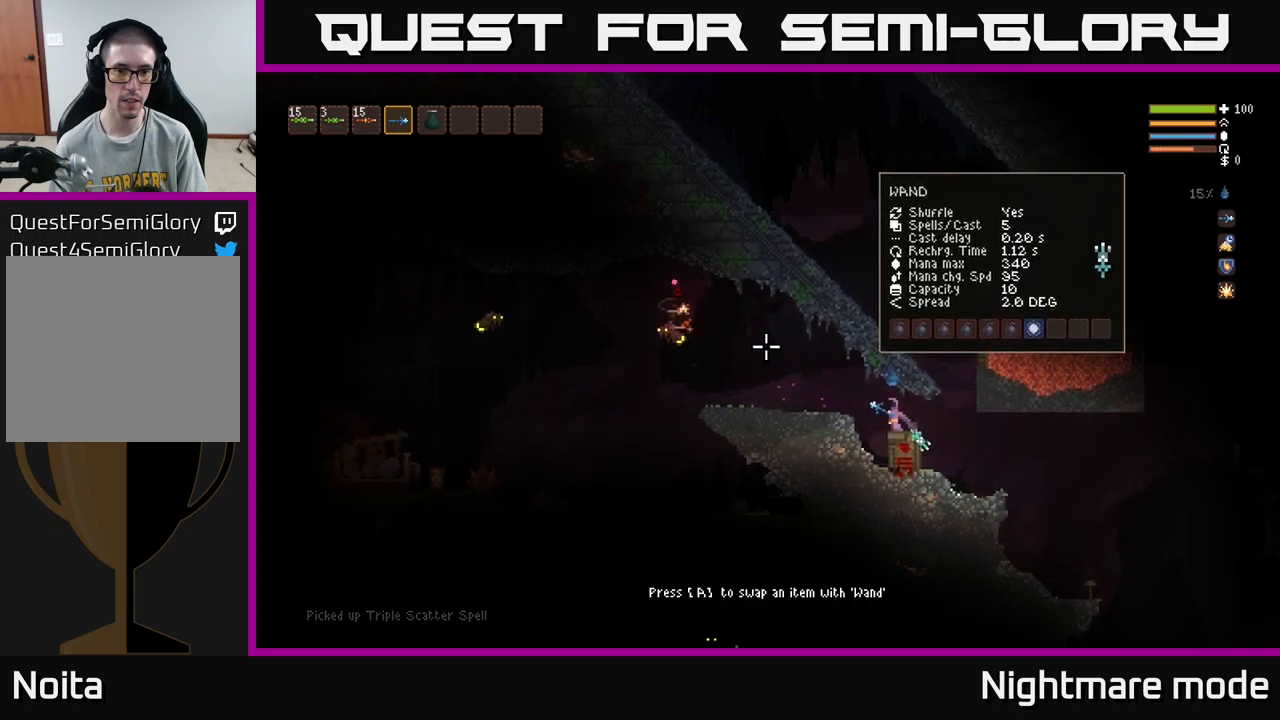
{"buttons": [], "left_stick": "center", "right_stick": "left", "events": [[200, "right_stick", "left"], [300, "R2", "up"]]}
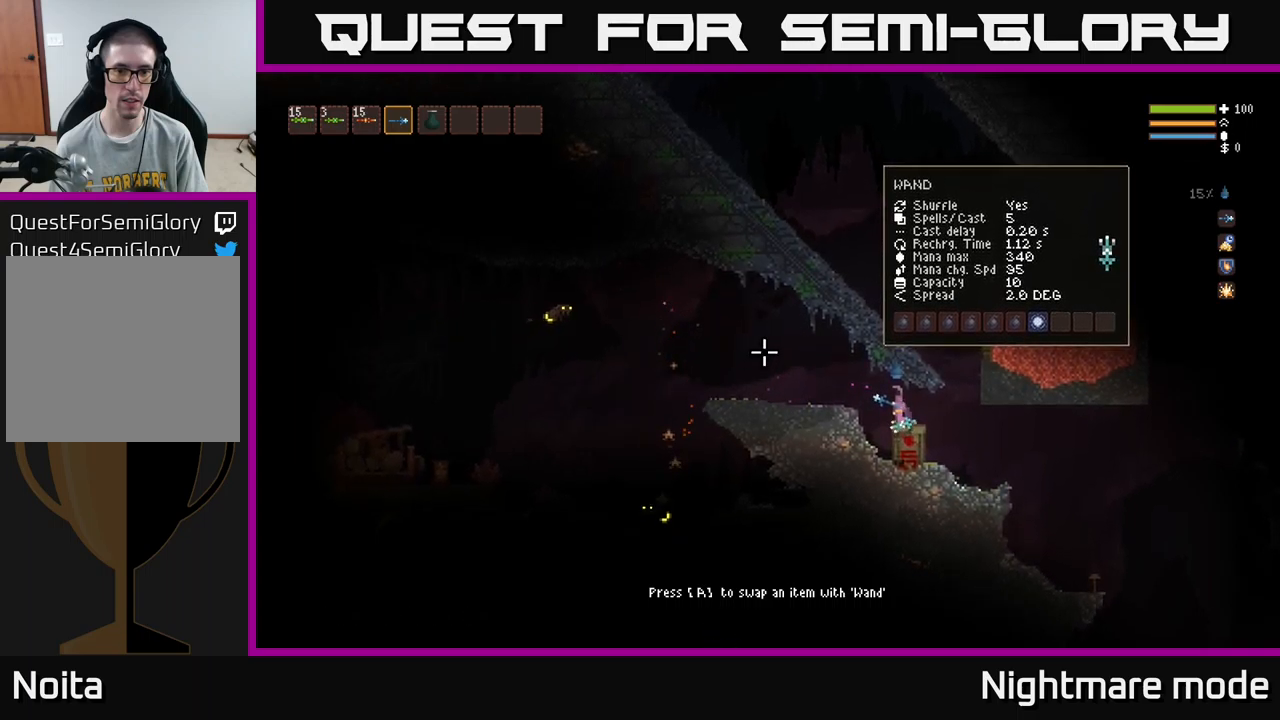
{"buttons": ["R2"], "left_stick": "center", "right_stick": "left", "events": [[167, "left_stick", "left"], [217, "R2", "down"], [250, "left_stick", "center"], [333, "R2", "up"], [500, "R2", "down"]]}
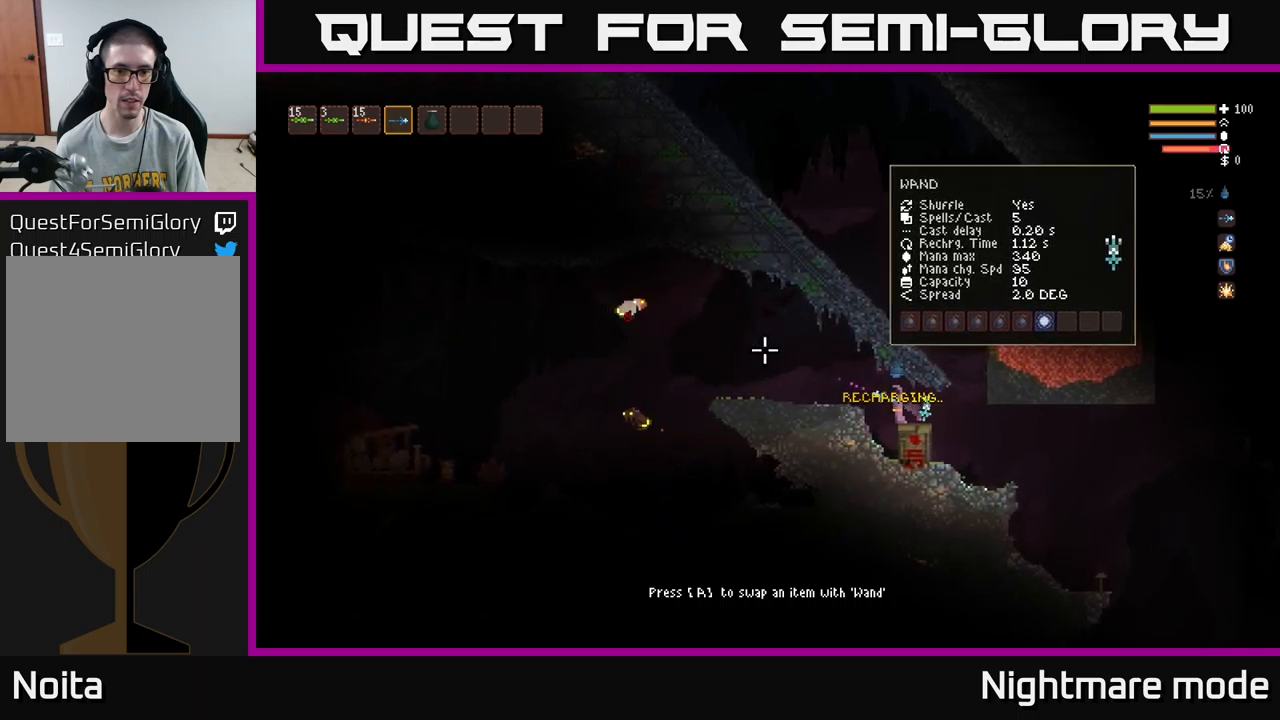
{"buttons": [], "left_stick": "center", "right_stick": "left", "events": [[83, "R2", "up"]]}
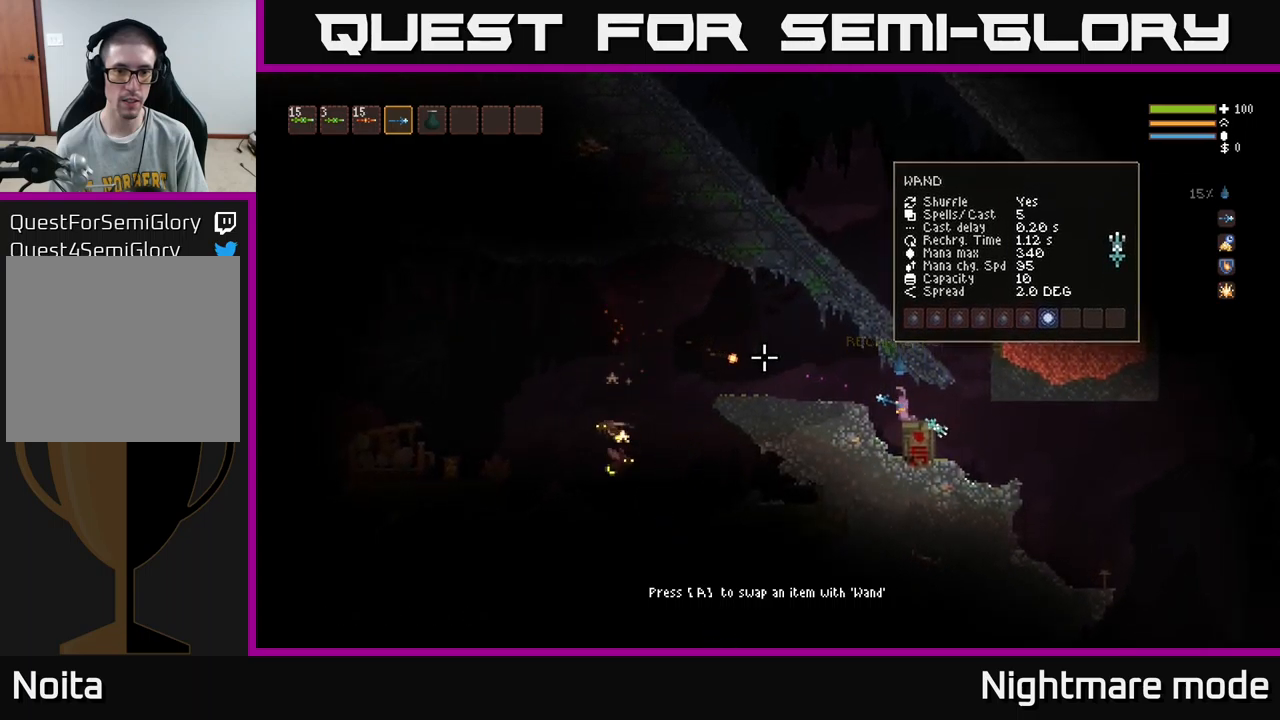
{"buttons": ["L2"], "left_stick": "right", "right_stick": "left", "events": [[117, "left_stick", "right"], [400, "L2", "down"]]}
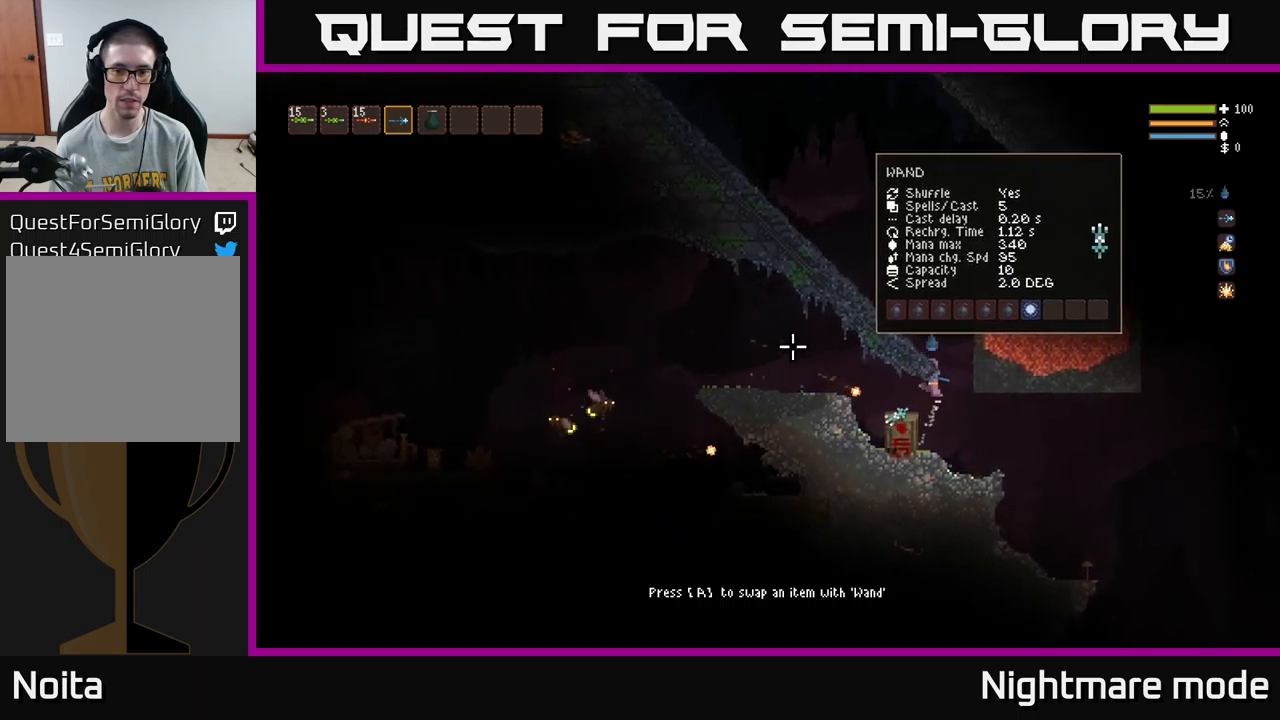
{"buttons": [], "left_stick": "center", "right_stick": "left", "events": [[50, "L2", "up"], [117, "L2", "down"], [233, "left_stick", "left"], [250, "L2", "up"], [367, "left_stick", "center"]]}
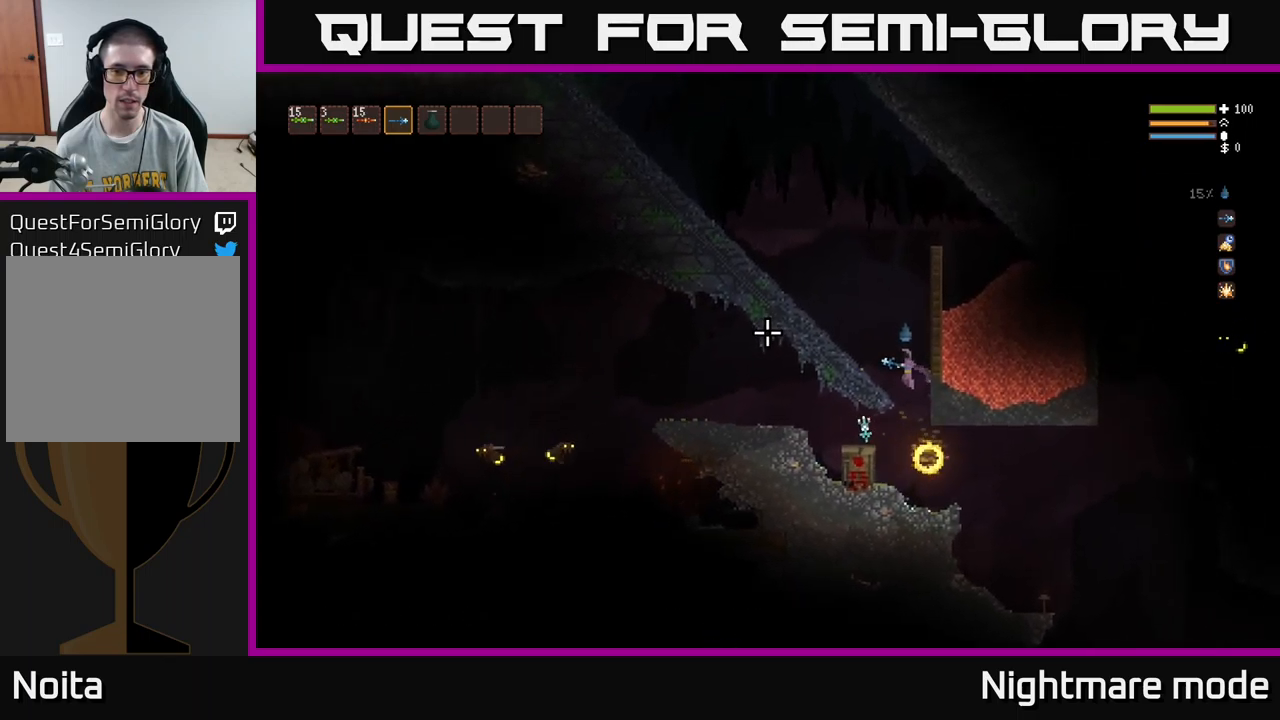
{"buttons": [], "left_stick": "center", "right_stick": "left", "events": [[350, "left_stick", "left"], [467, "left_stick", "center"]]}
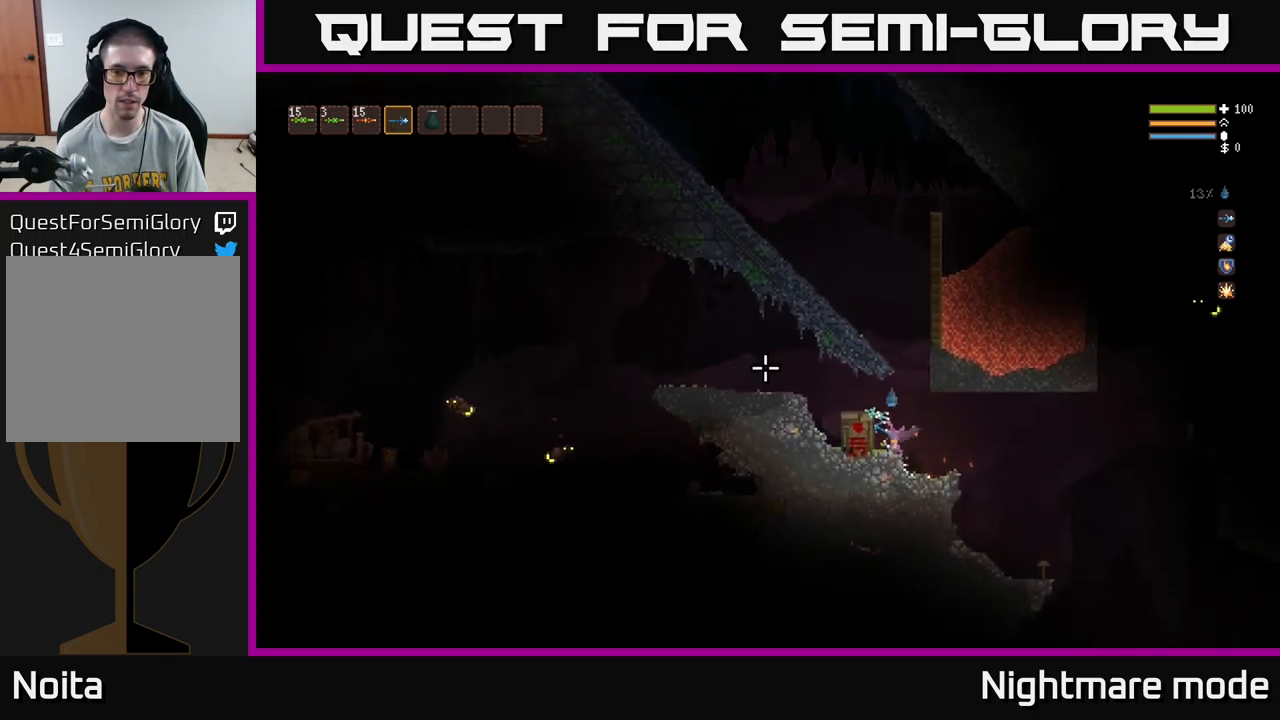
{"buttons": [], "left_stick": "center", "right_stick": "left", "events": [[33, "L2", "down"], [167, "left_stick", "left"], [250, "L2", "up"], [450, "left_stick", "center"]]}
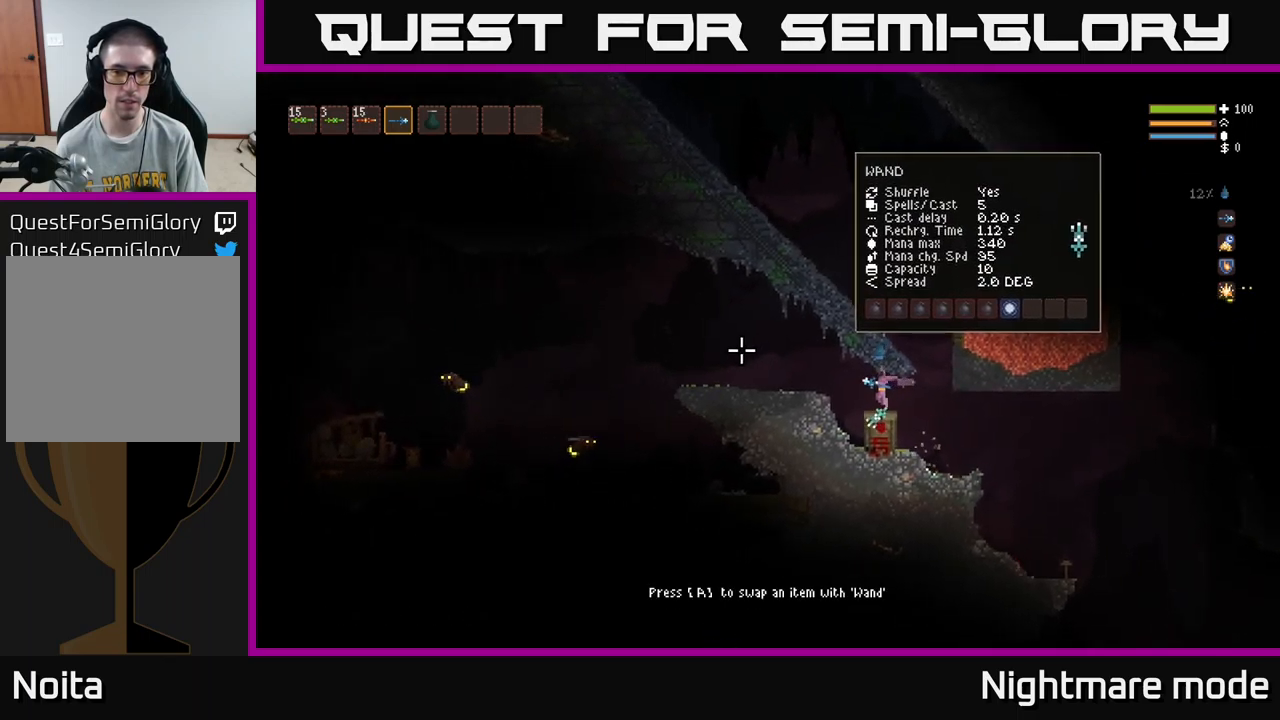
{"buttons": [], "left_stick": "center", "right_stick": "left", "events": []}
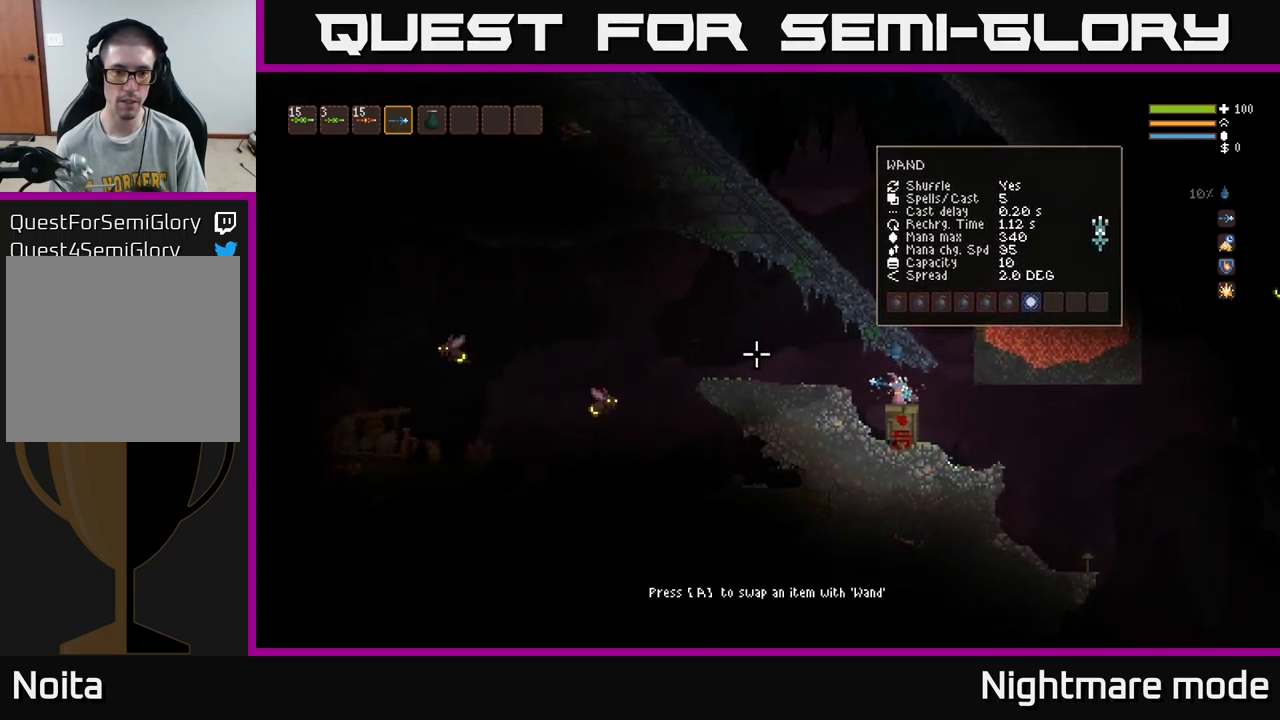
{"buttons": [], "left_stick": "center", "right_stick": "left", "events": [[167, "R2", "down"], [283, "R2", "up"]]}
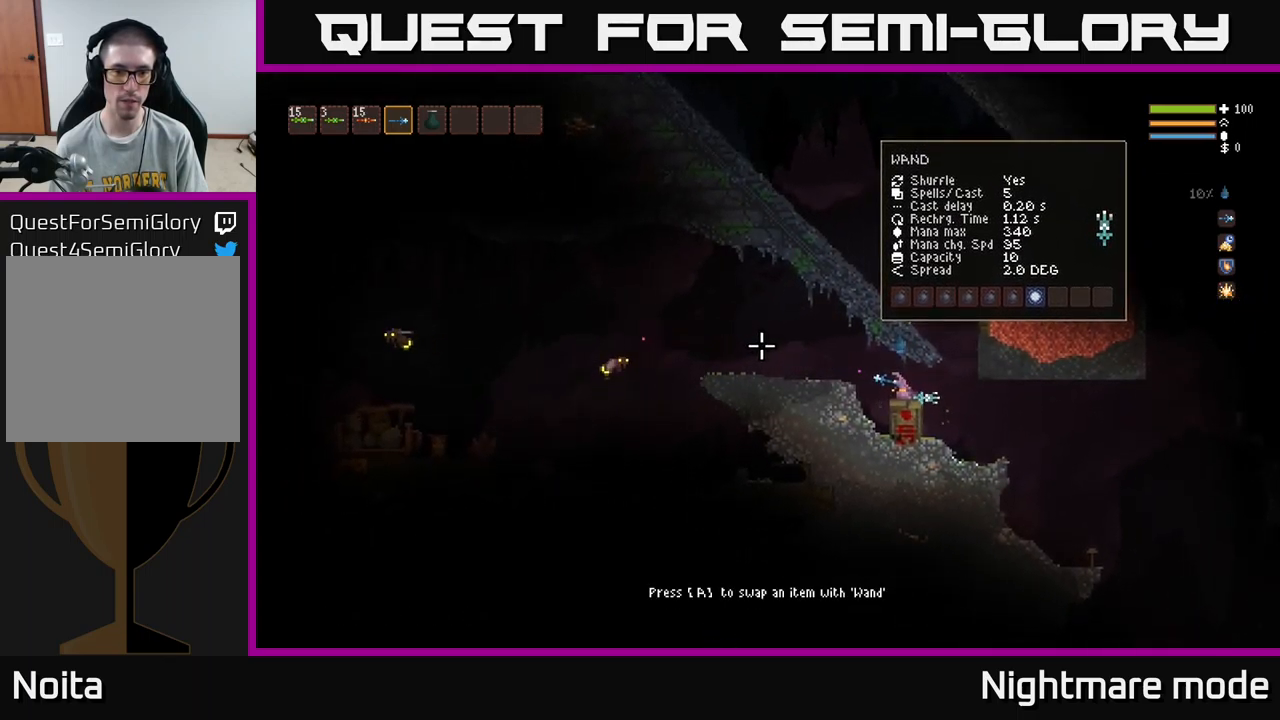
{"buttons": ["R2"], "left_stick": "center", "right_stick": "left", "events": [[67, "R2", "down"], [167, "R2", "up"], [434, "R2", "down"]]}
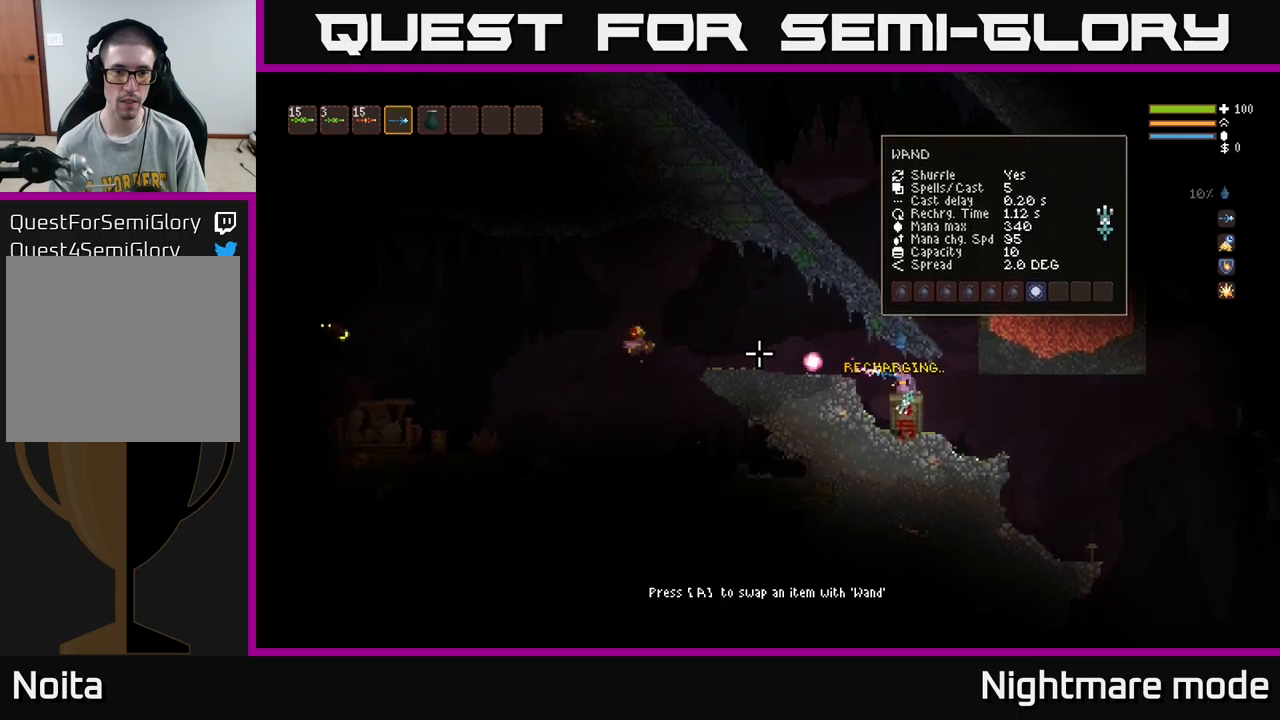
{"buttons": [], "left_stick": "center", "right_stick": "left", "events": [[50, "R2", "up"]]}
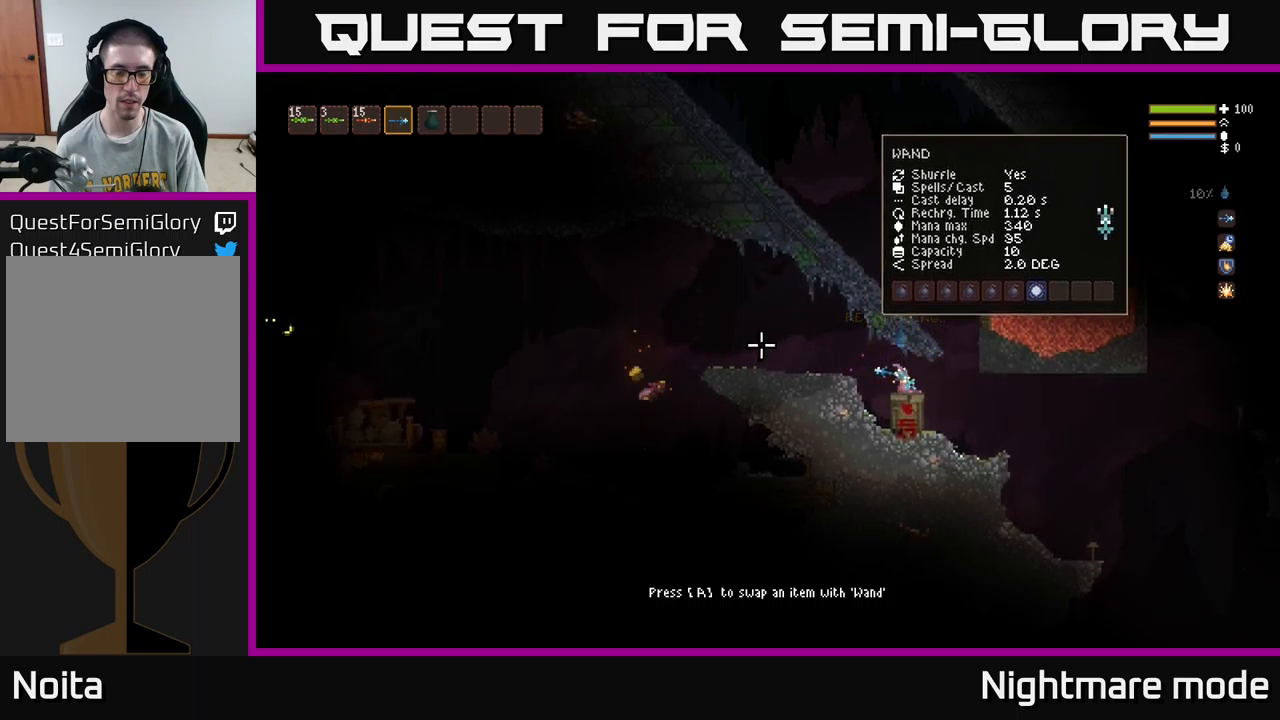
{"buttons": [], "left_stick": "left", "right_stick": "left", "events": [[100, "left_stick", "left"], [184, "L2", "down"], [267, "L2", "up"]]}
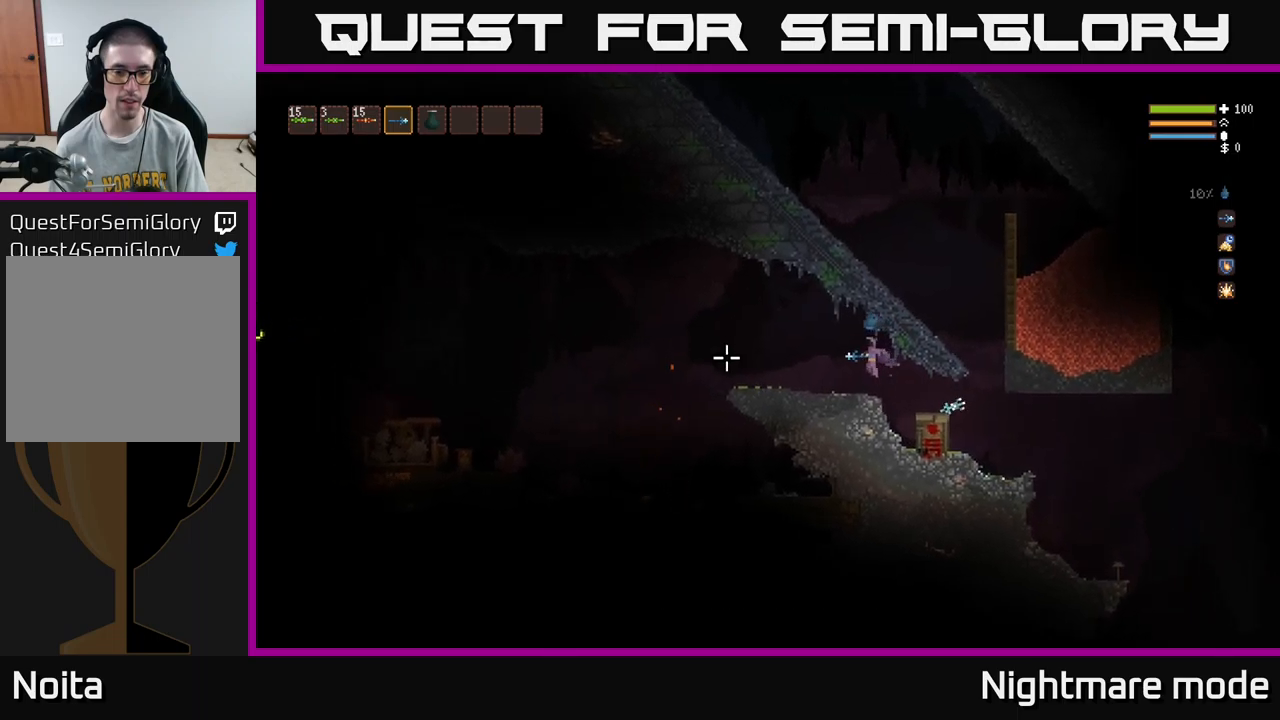
{"buttons": [], "left_stick": "left", "right_stick": "left", "events": []}
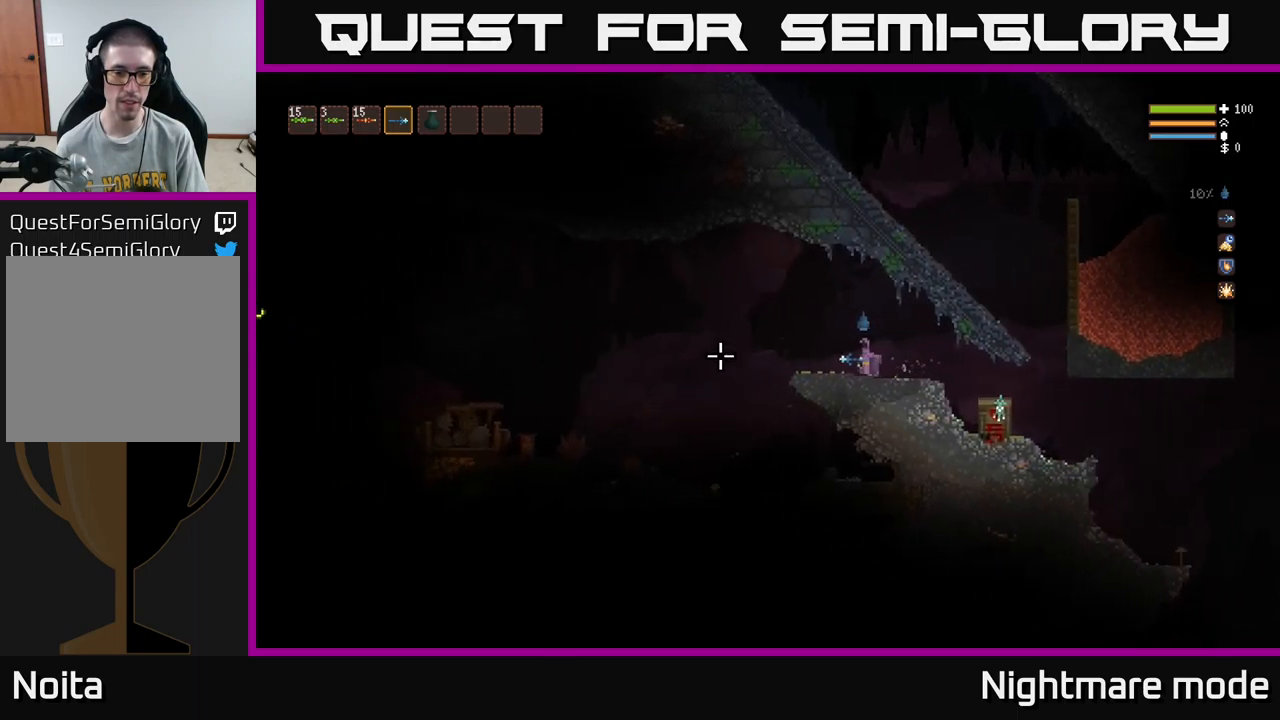
{"buttons": [], "left_stick": "left", "right_stick": "left", "events": [[84, "L2", "down"], [150, "L2", "up"]]}